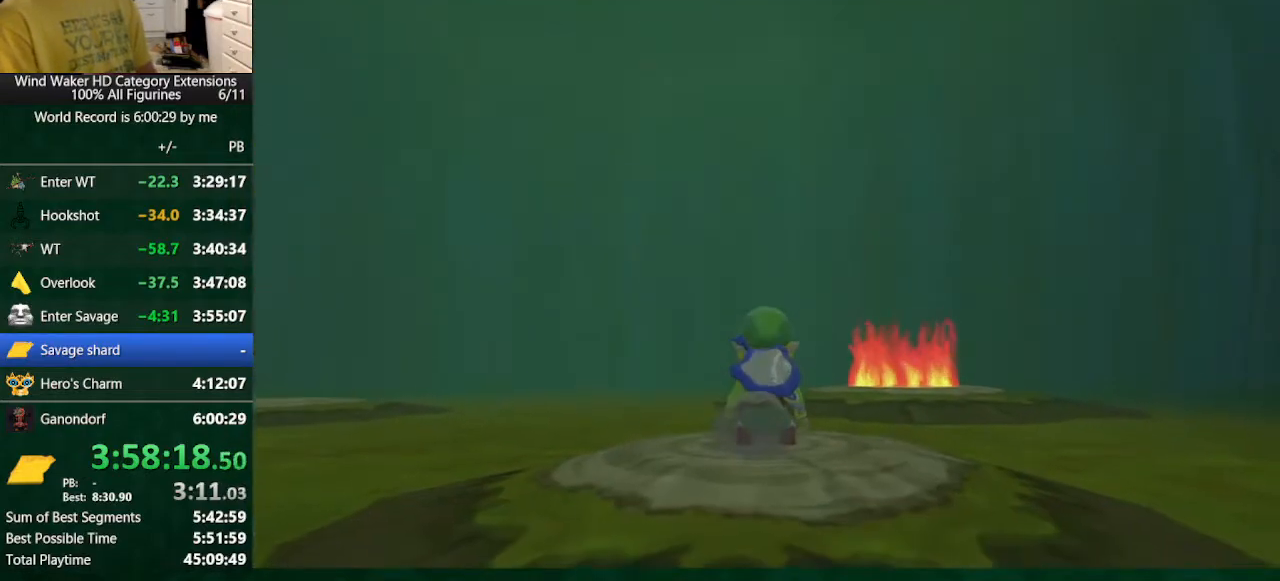
Gameplay with a controller (Nintendo layout); each line is a JSON object with the inputs held at the frame after it. "button_events" lists button changes between this image and that frame as [ms after this image, input, new state], when the widget could be followed in between (sticks are given only as held states). Not read: L3 R3 TOUCHPAD.
{"buttons": ["R1"], "left_stick": "center", "right_stick": "center", "button_events": [[300, "R1", "down"]]}
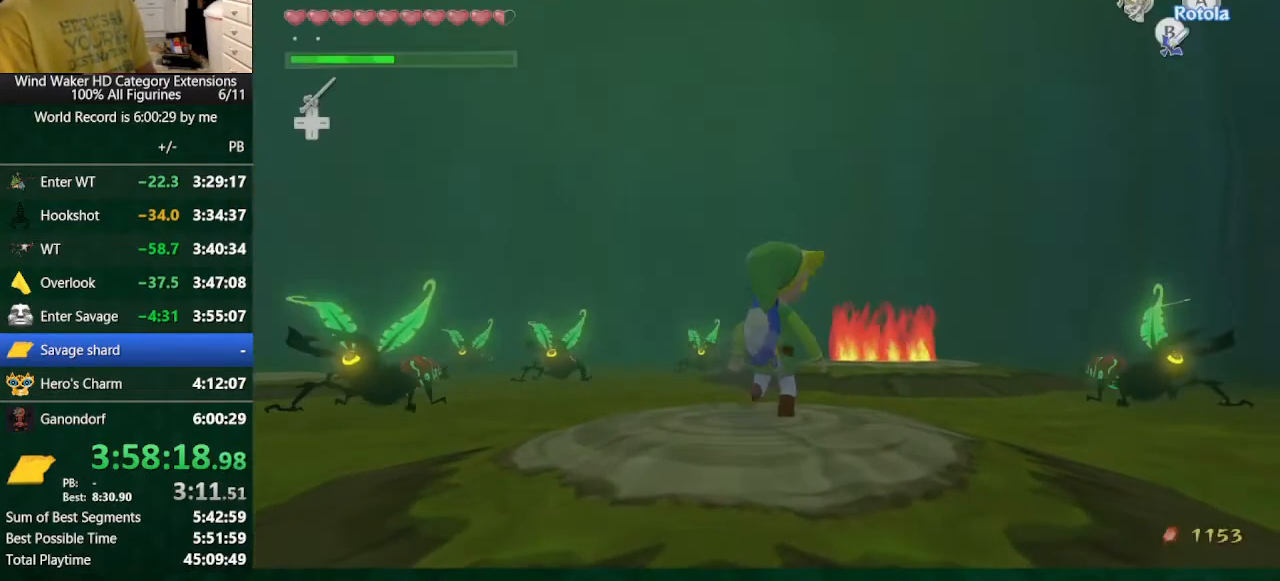
{"buttons": ["START"], "left_stick": "down", "right_stick": "center", "button_events": [[67, "R1", "up"], [500, "START", "down"]]}
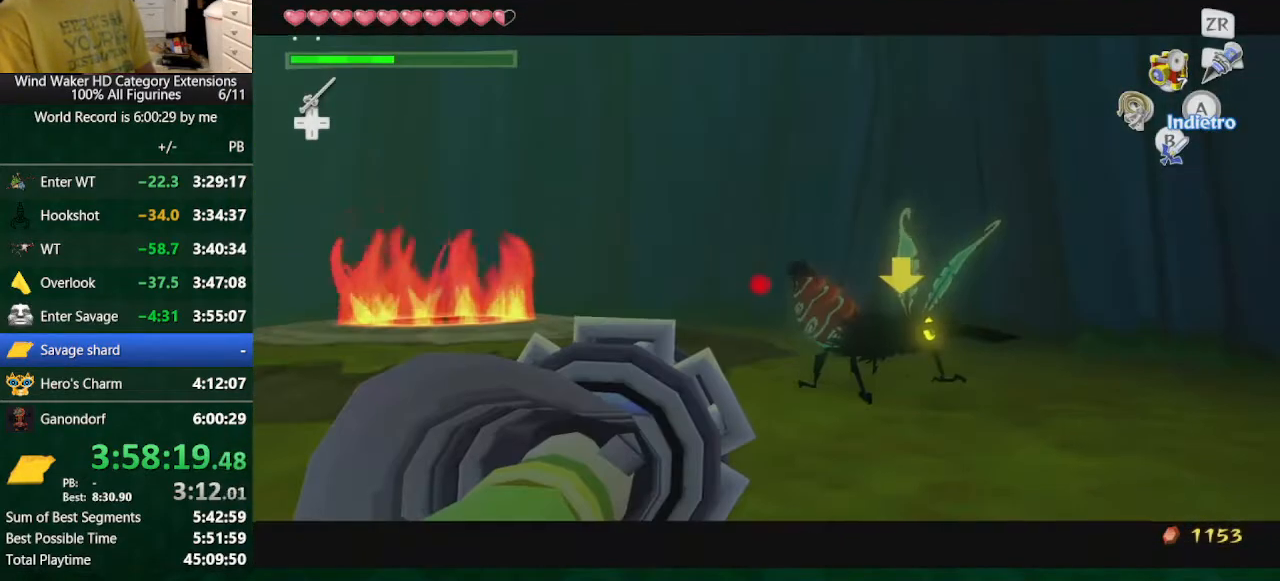
{"buttons": [], "left_stick": "center", "right_stick": "center", "button_events": [[100, "START", "up"], [167, "START", "down"], [233, "START", "up"]]}
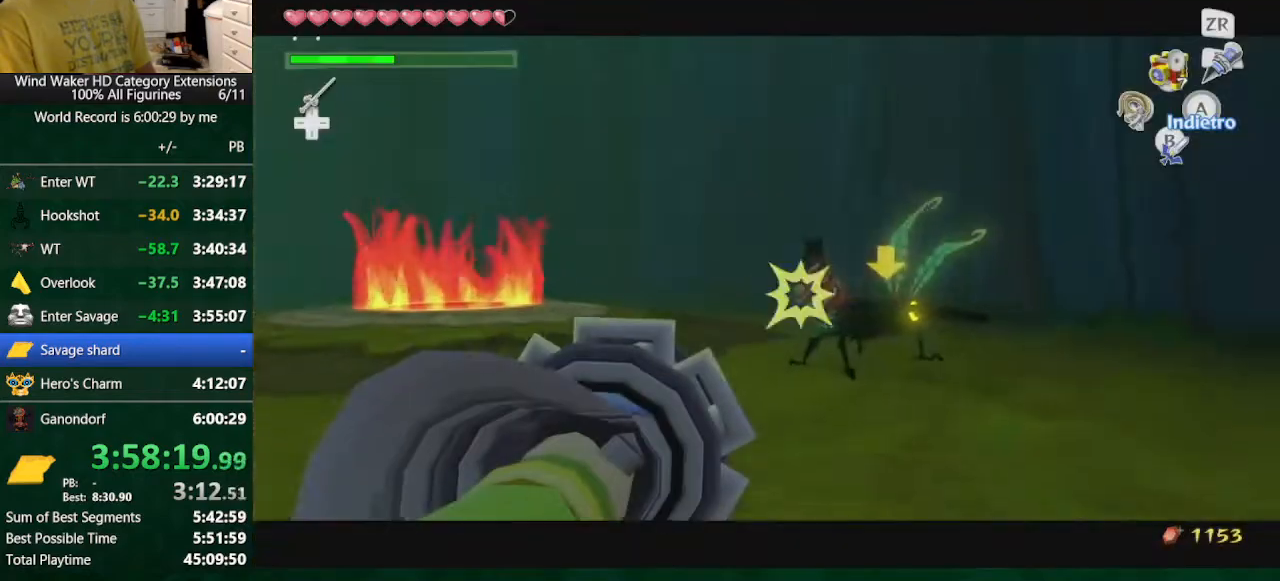
{"buttons": [], "left_stick": "up-right", "right_stick": "center", "button_events": []}
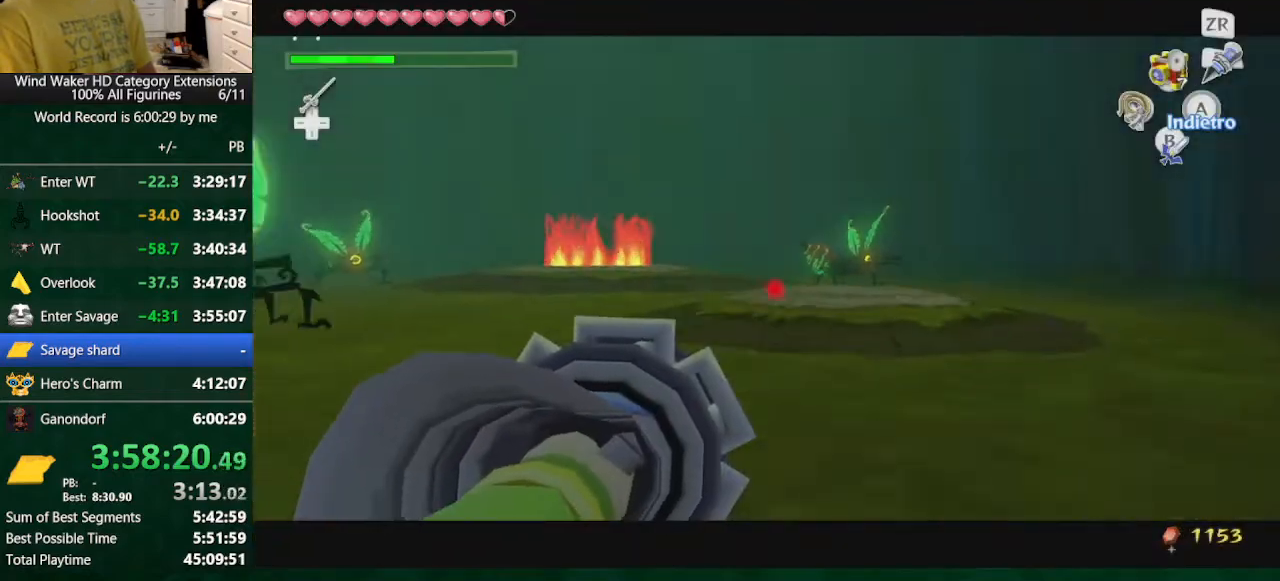
{"buttons": [], "left_stick": "center", "right_stick": "center", "button_events": [[233, "A", "down"], [333, "R1", "down"], [433, "A", "up"], [467, "R1", "up"]]}
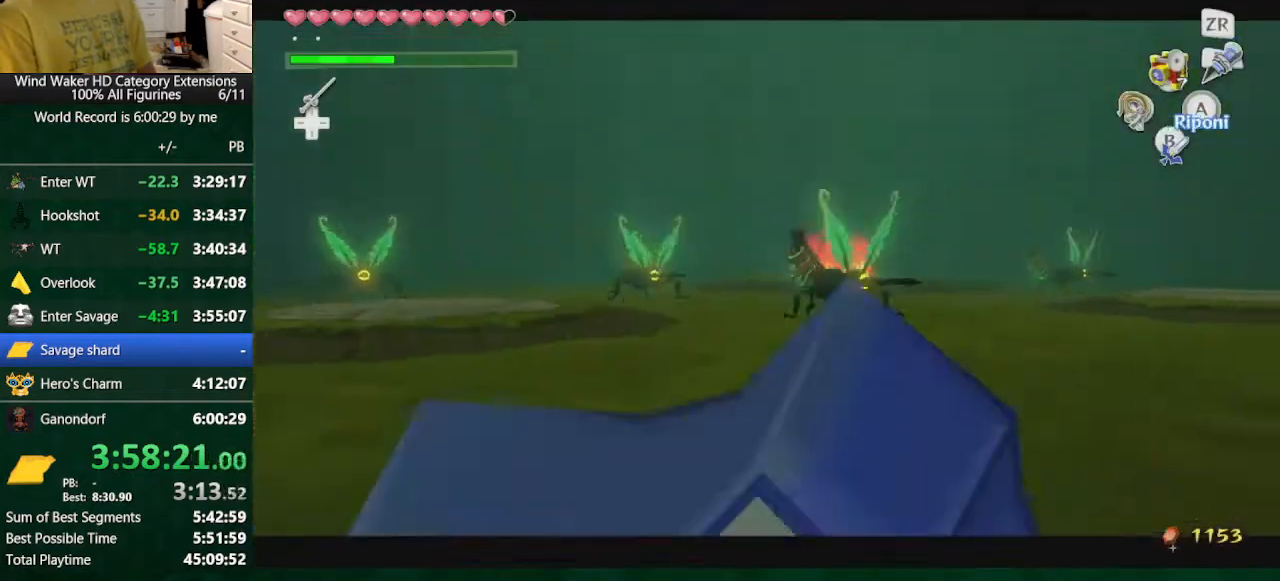
{"buttons": ["START"], "left_stick": "center", "right_stick": "center", "button_events": [[300, "START", "down"], [367, "START", "up"], [433, "START", "down"]]}
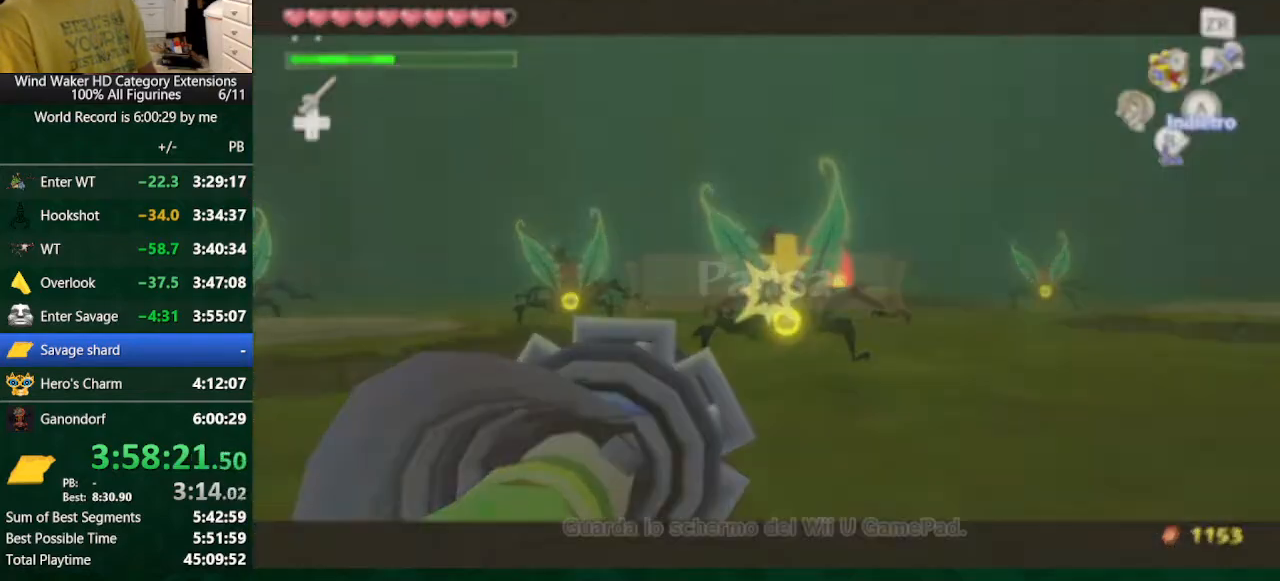
{"buttons": [], "left_stick": "center", "right_stick": "center", "button_events": [[33, "START", "up"]]}
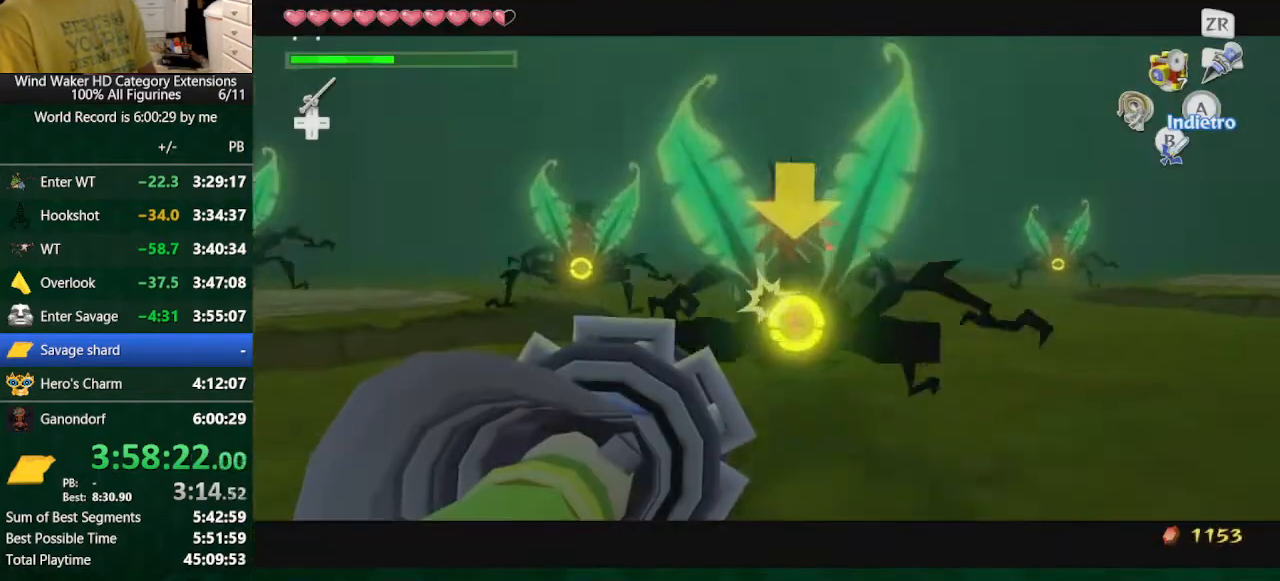
{"buttons": [], "left_stick": "center", "right_stick": "center", "button_events": [[133, "START", "down"], [200, "START", "up"], [400, "START", "down"], [467, "START", "up"]]}
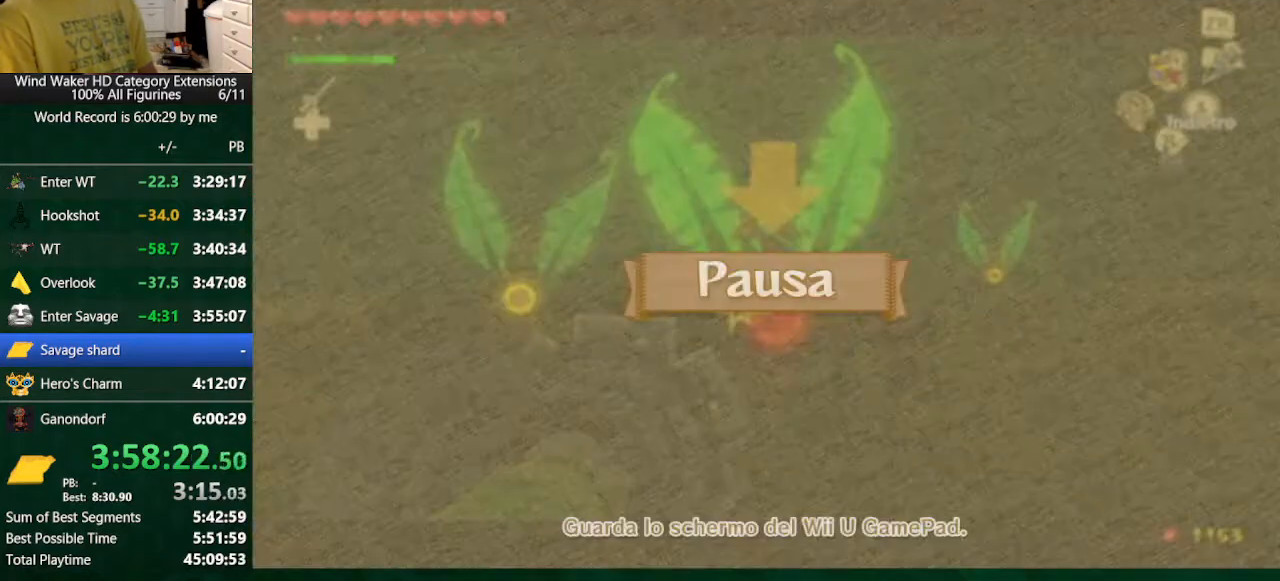
{"buttons": [], "left_stick": "center", "right_stick": "center", "button_events": []}
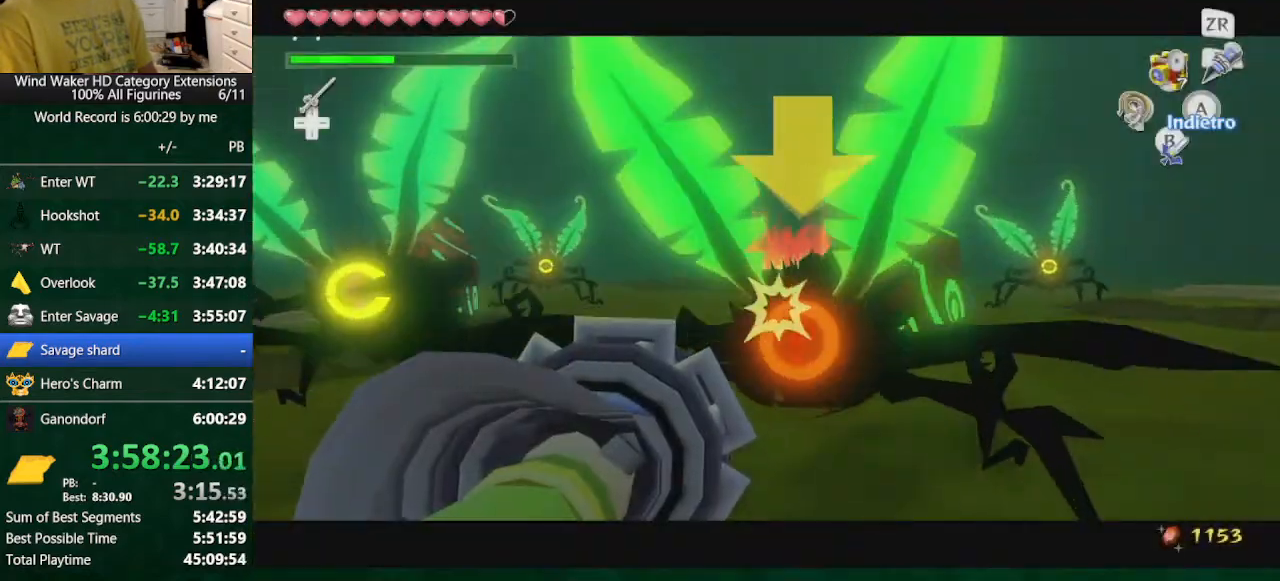
{"buttons": [], "left_stick": "center", "right_stick": "center", "button_events": []}
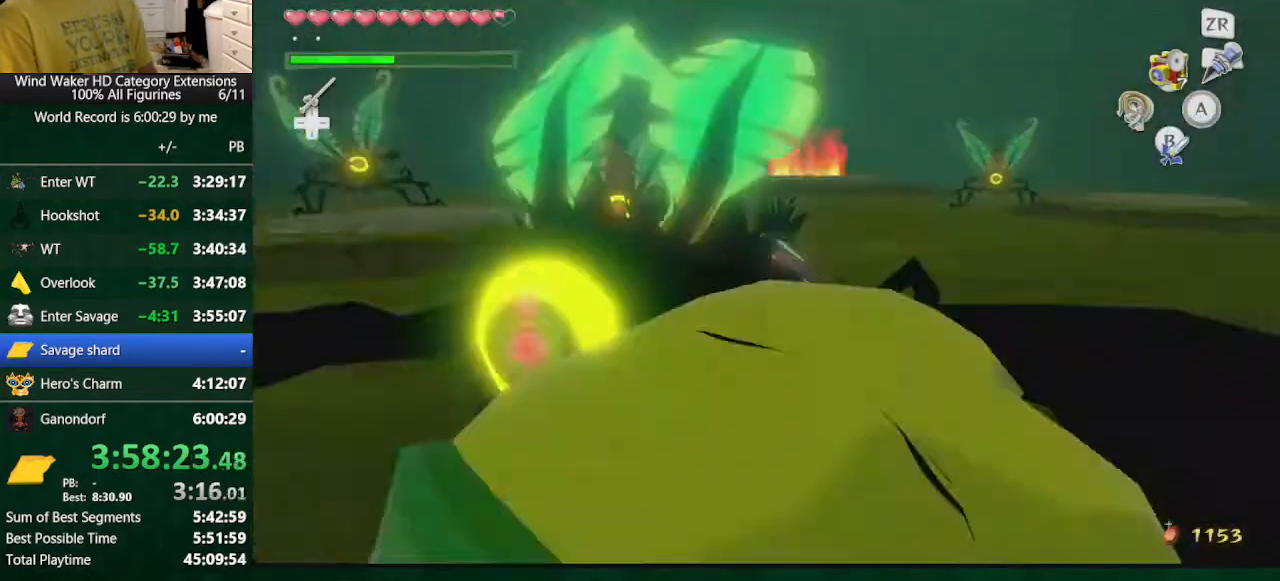
{"buttons": ["R1"], "left_stick": "center", "right_stick": "center", "button_events": [[433, "R1", "down"]]}
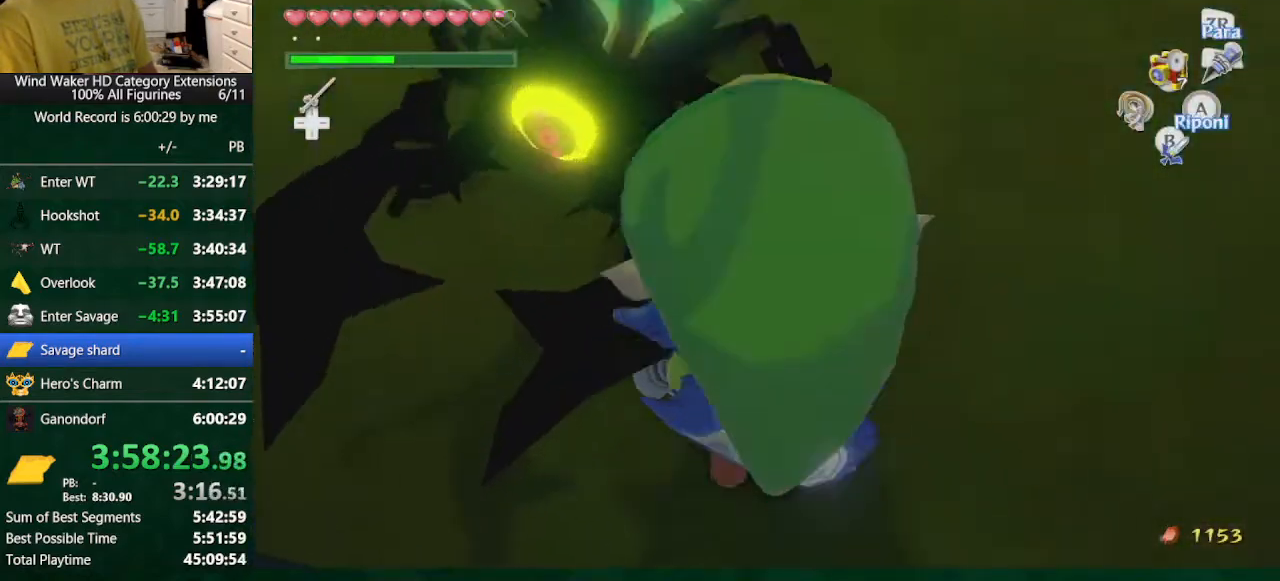
{"buttons": [], "left_stick": "center", "right_stick": "center", "button_events": [[33, "R1", "up"]]}
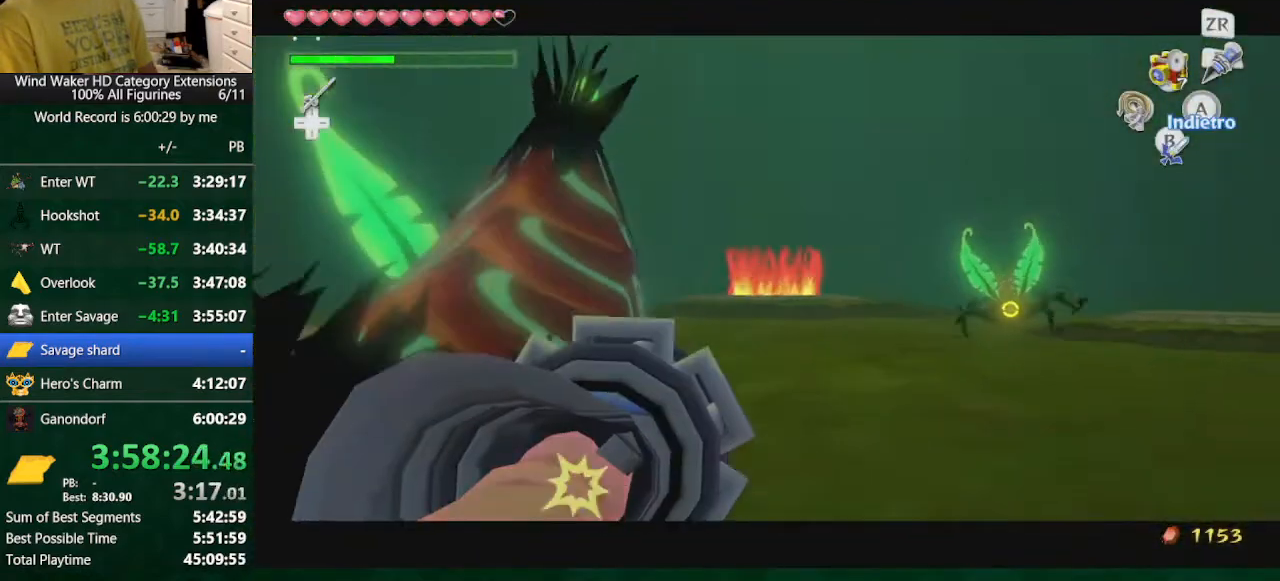
{"buttons": [], "left_stick": "center", "right_stick": "center", "button_events": [[67, "START", "down"], [200, "START", "up"]]}
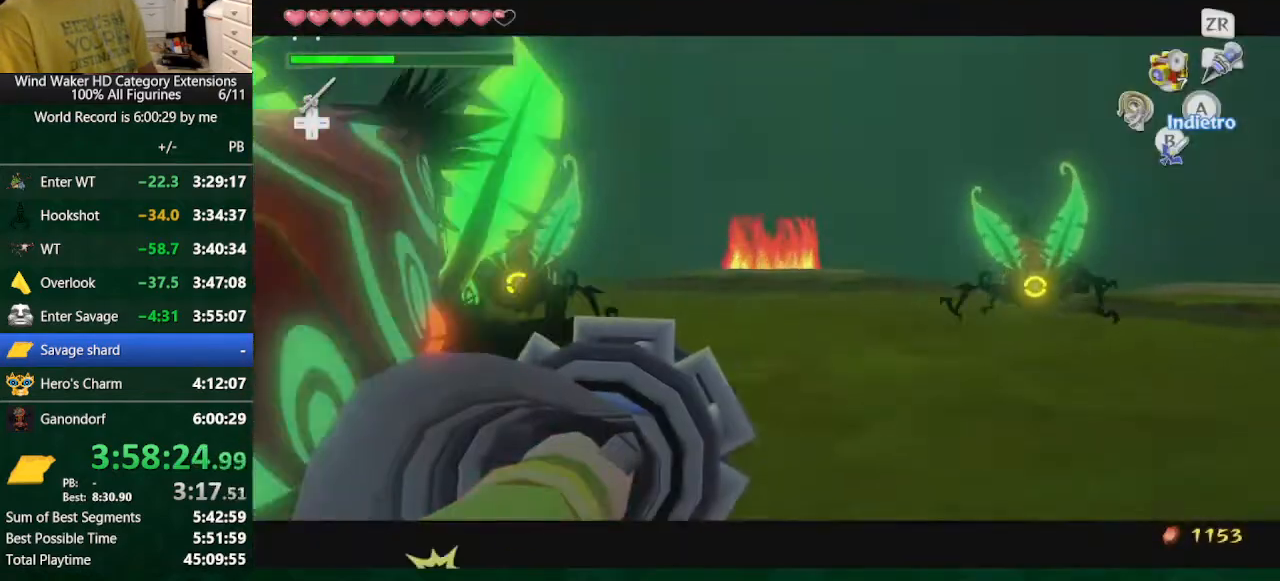
{"buttons": ["START"], "left_stick": "center", "right_stick": "center", "button_events": [[267, "START", "down"], [367, "START", "up"], [433, "START", "down"]]}
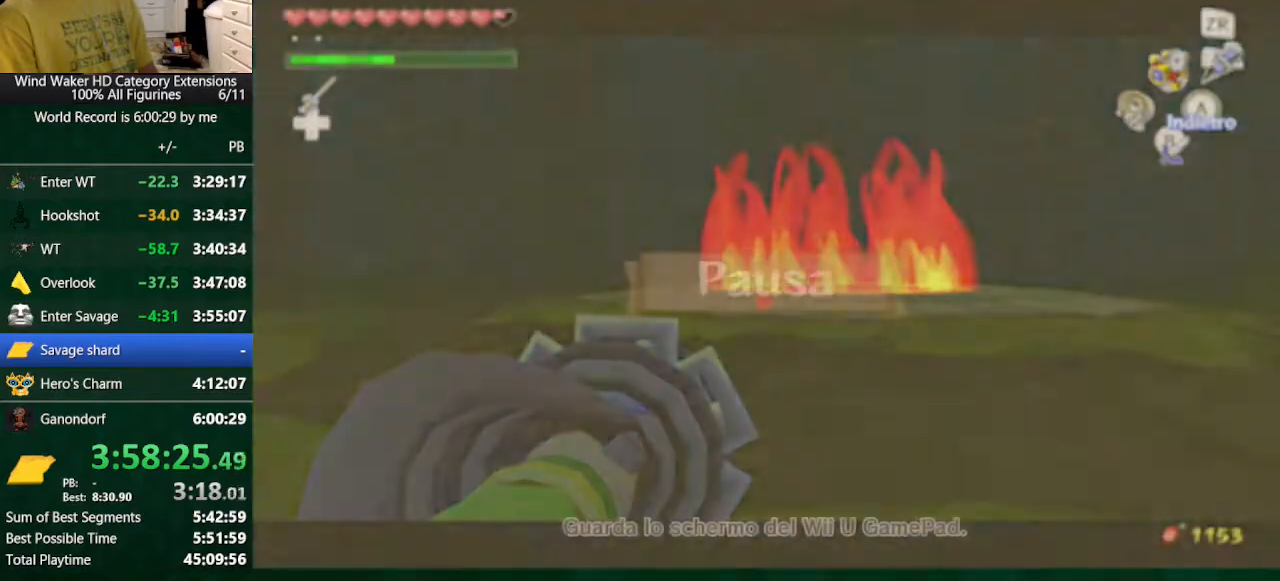
{"buttons": [], "left_stick": "center", "right_stick": "center", "button_events": [[33, "START", "up"], [333, "START", "down"], [400, "START", "up"]]}
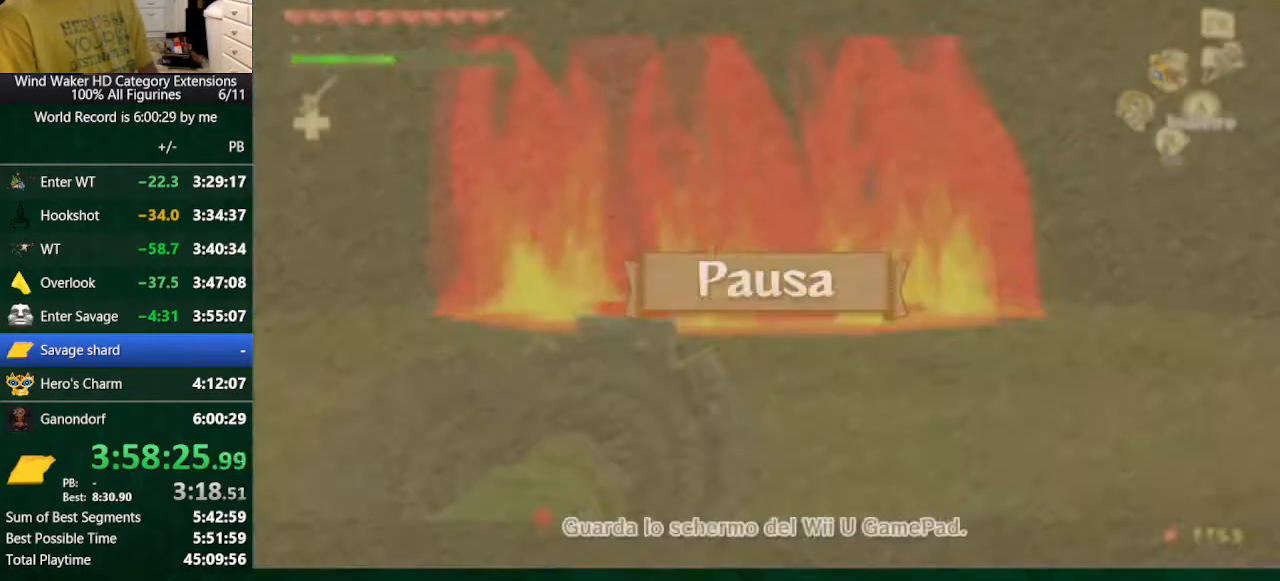
{"buttons": [], "left_stick": "center", "right_stick": "center", "button_events": []}
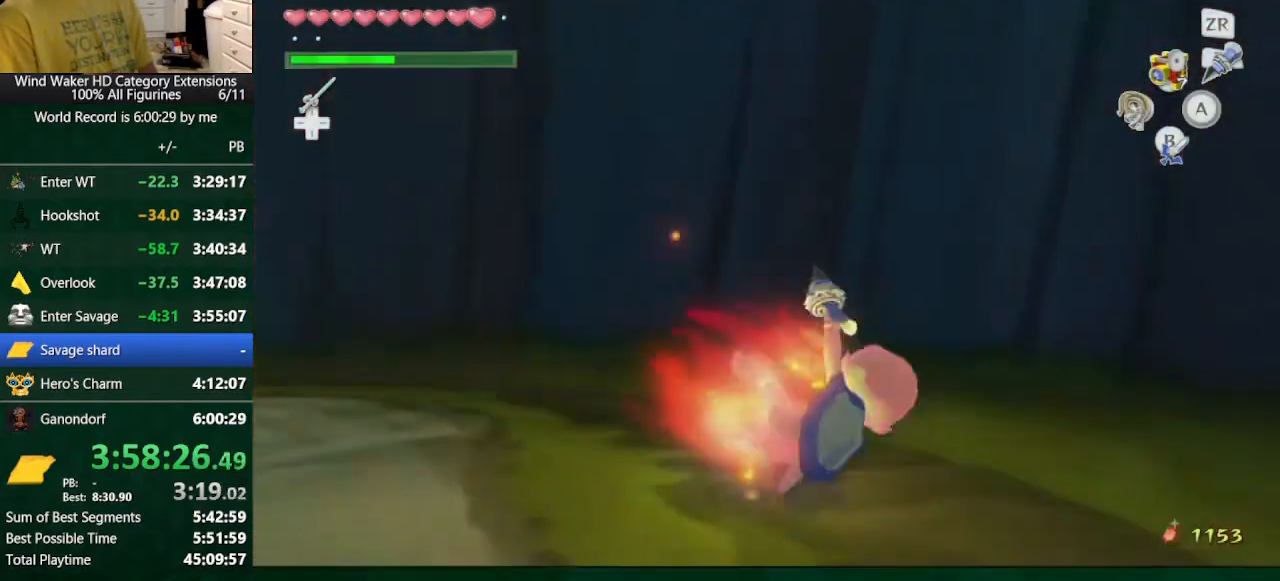
{"buttons": [], "left_stick": "center", "right_stick": "down-left", "button_events": []}
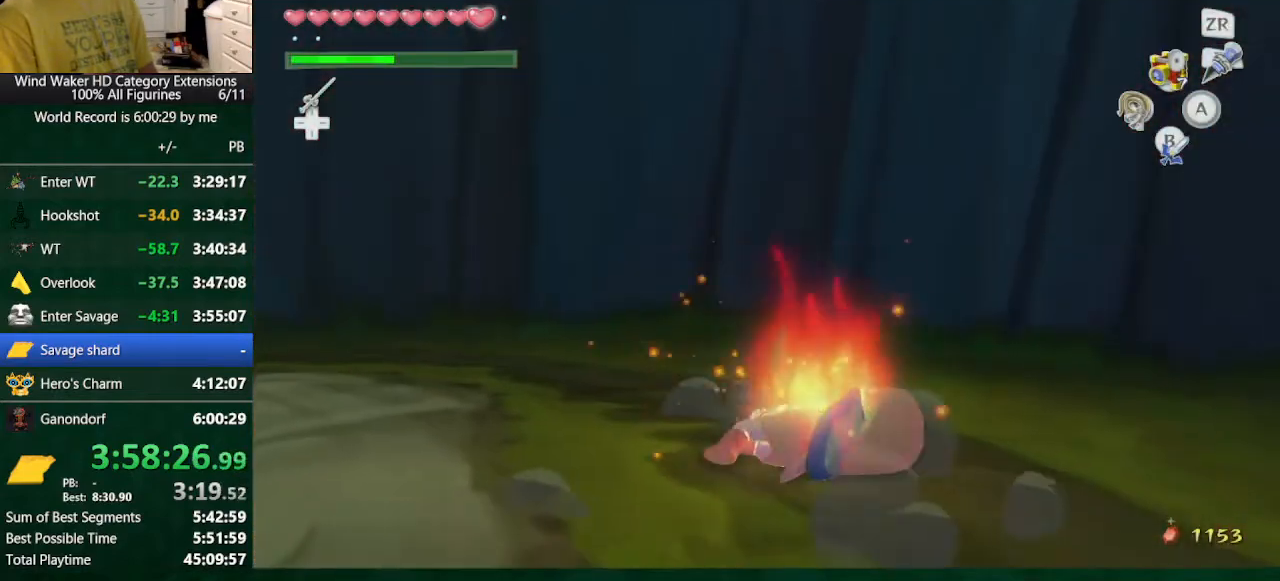
{"buttons": [], "left_stick": "center", "right_stick": "center", "button_events": []}
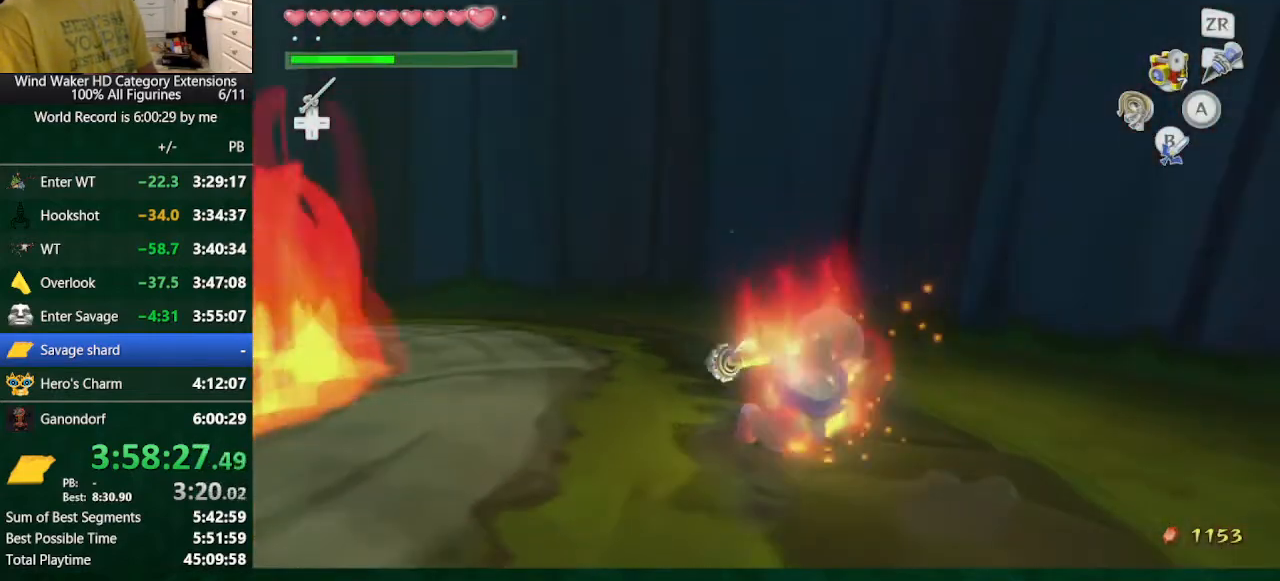
{"buttons": [], "left_stick": "center", "right_stick": "center", "button_events": [[100, "R1", "down"], [333, "R1", "up"], [400, "R1", "down"], [500, "R1", "up"]]}
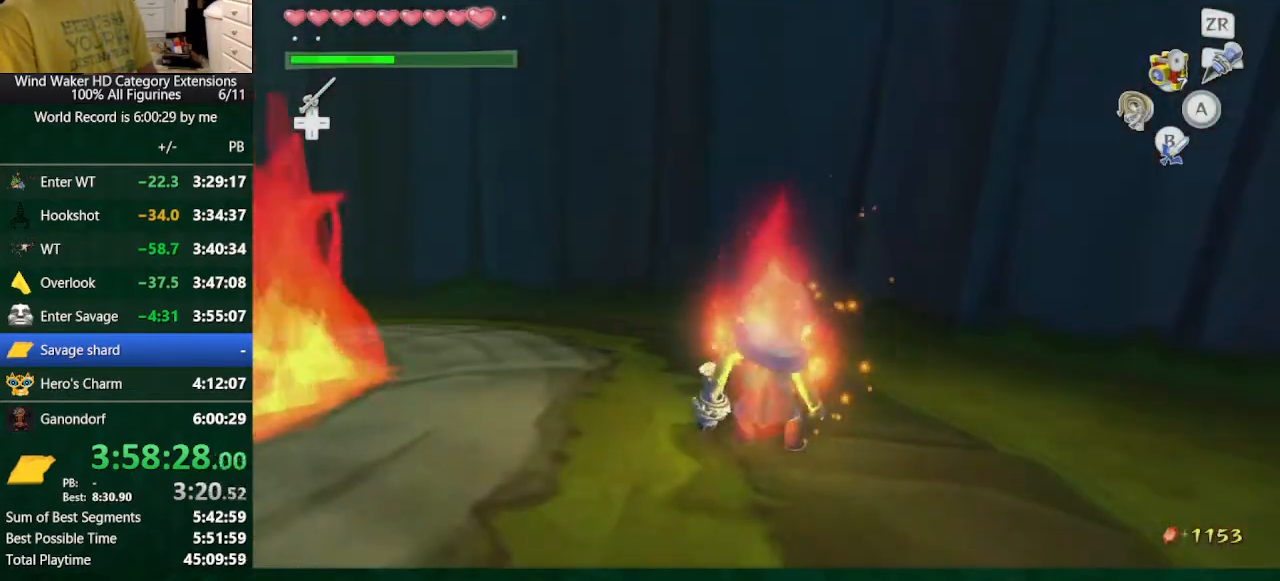
{"buttons": [], "left_stick": "center", "right_stick": "center", "button_events": []}
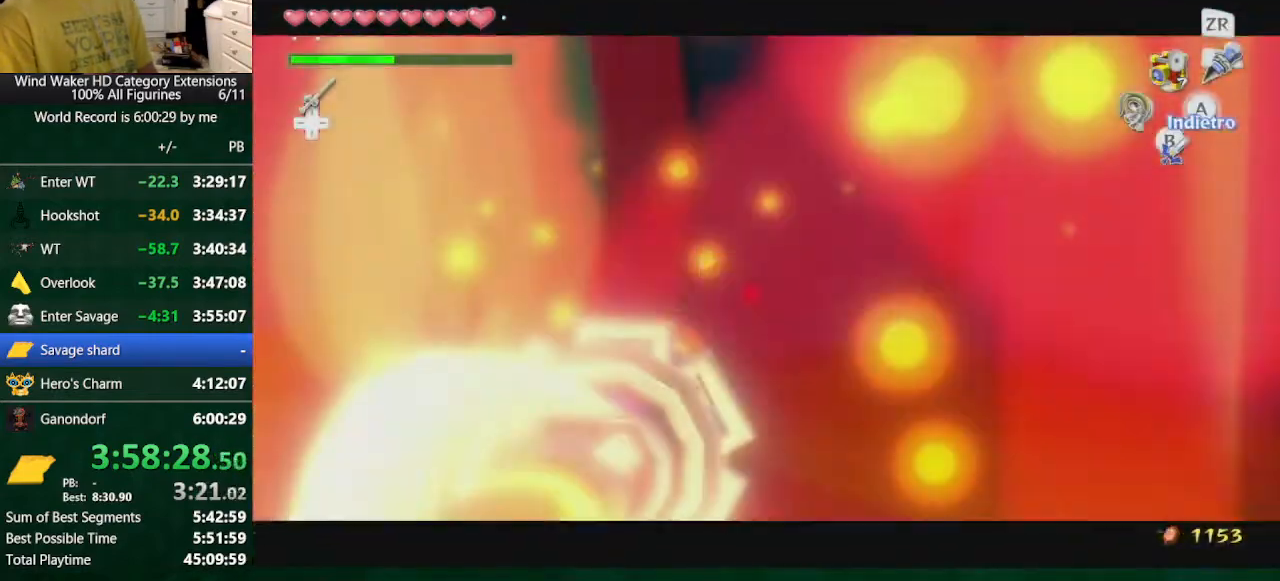
{"buttons": [], "left_stick": "center", "right_stick": "center", "button_events": [[33, "START", "down"], [167, "START", "up"]]}
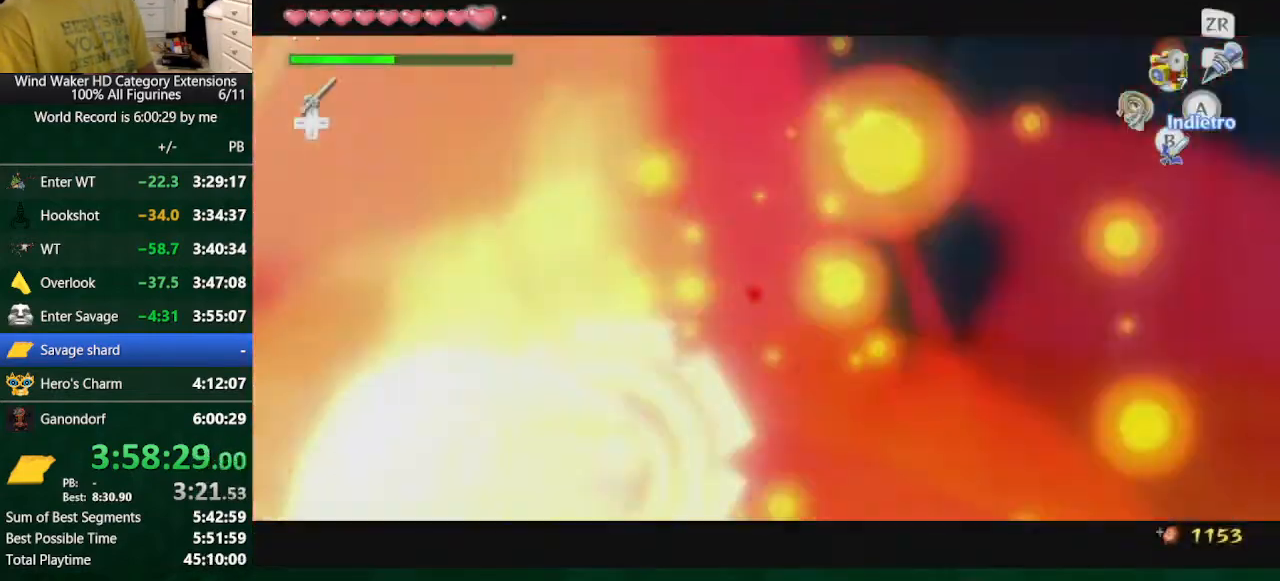
{"buttons": [], "left_stick": "center", "right_stick": "center", "button_events": []}
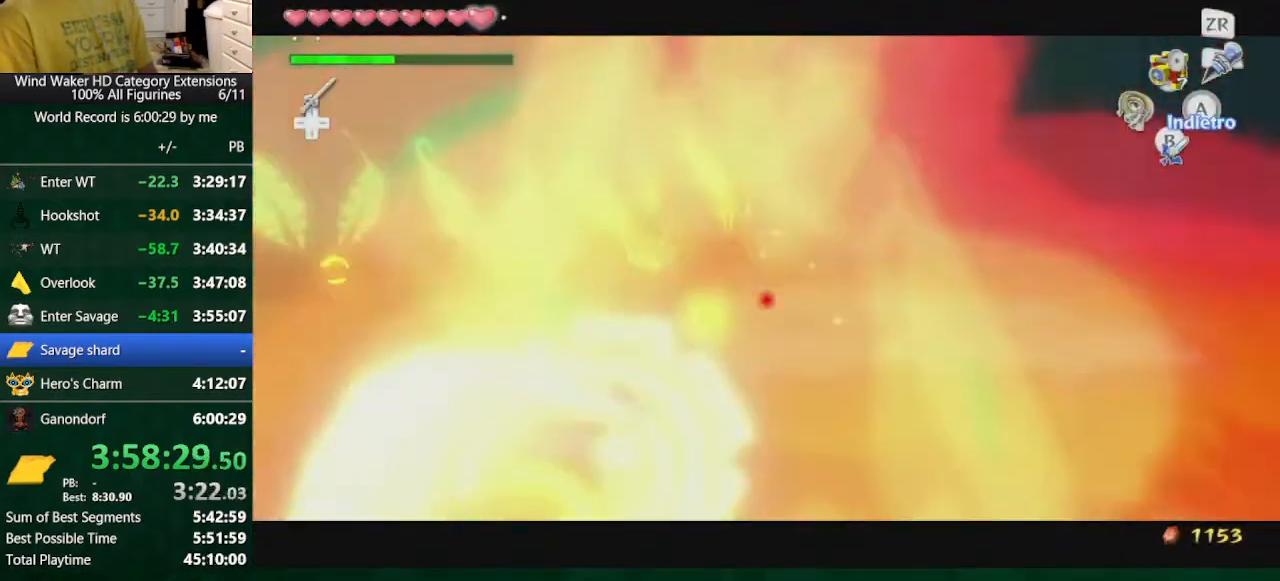
{"buttons": ["R1"], "left_stick": "center", "right_stick": "center", "button_events": [[300, "A", "down"], [367, "R1", "down"], [467, "A", "up"]]}
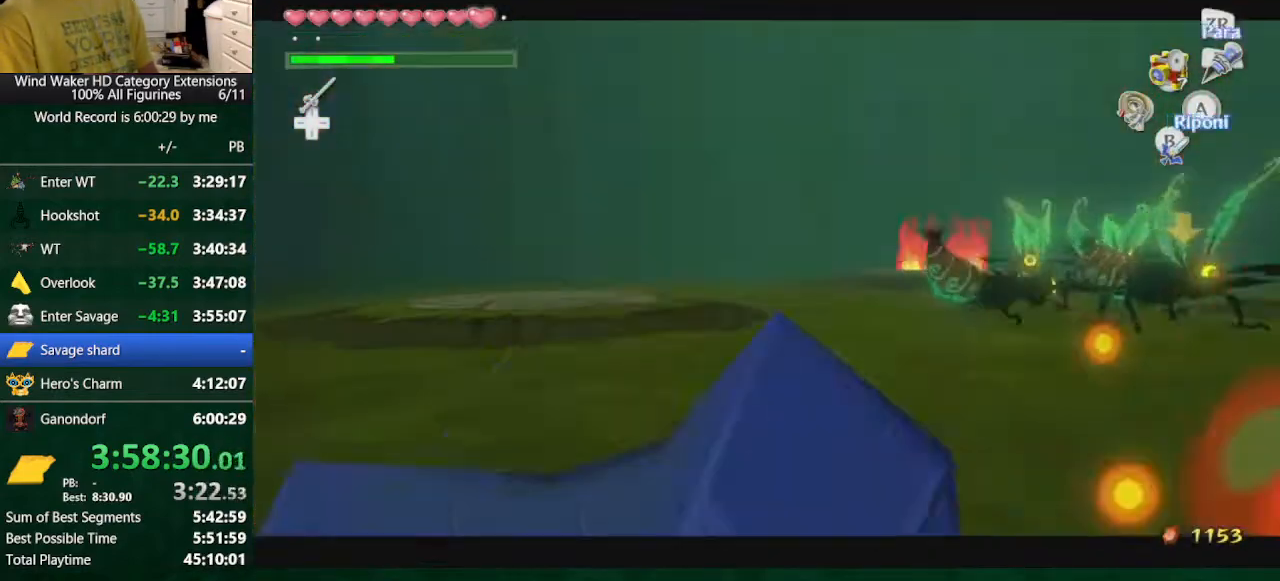
{"buttons": ["START"], "left_stick": "center", "right_stick": "center", "button_events": [[33, "R1", "up"], [333, "START", "down"], [400, "START", "up"], [500, "START", "down"]]}
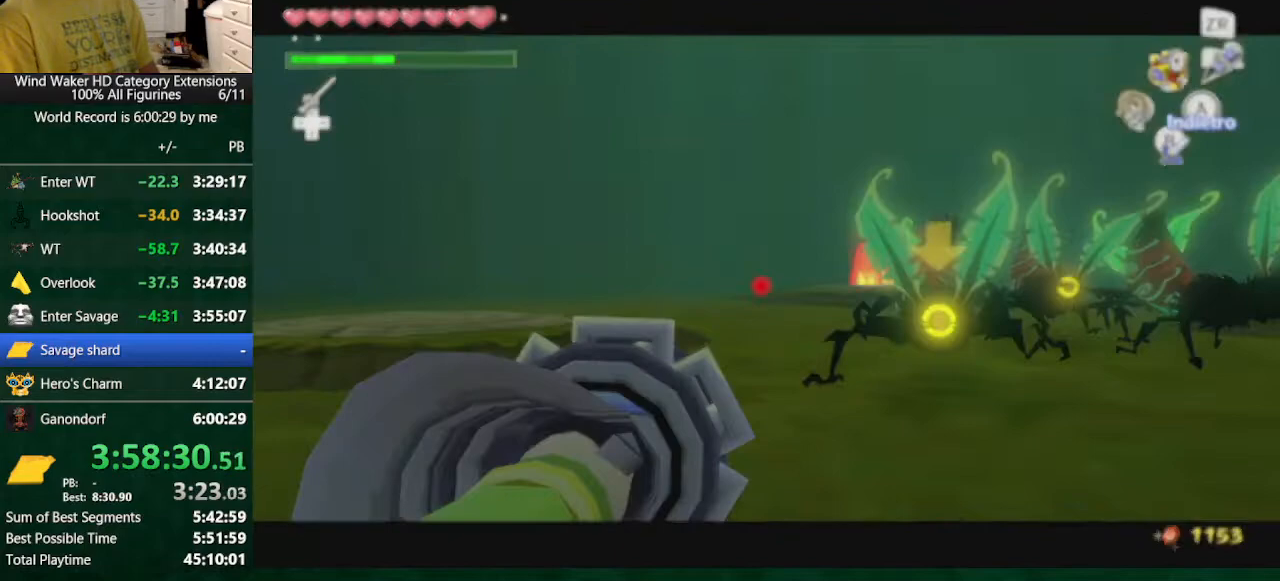
{"buttons": [], "left_stick": "center", "right_stick": "center", "button_events": [[100, "START", "up"]]}